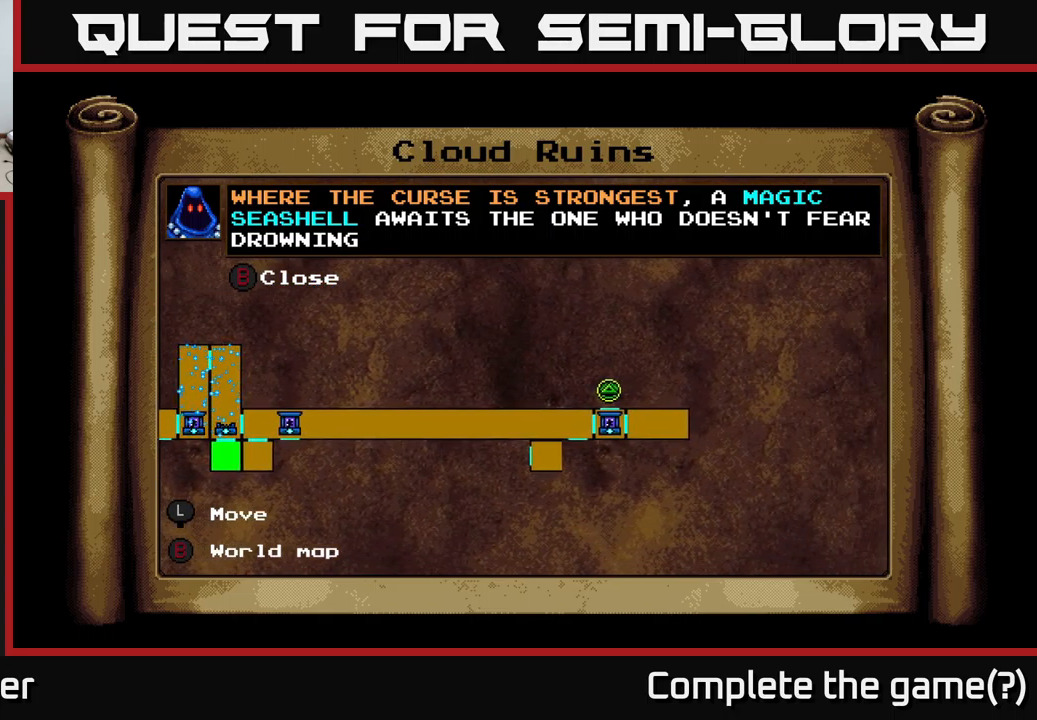
Gameplay with a controller (Xbox layout); each line is a JSON object with the inputs held at the frame after it. "events" lists button and stick changes between this image and that frame as [ms after this image, input, new state], when the widget could be followed in between.
{"buttons": [], "left_stick": "center", "right_stick": "center", "events": []}
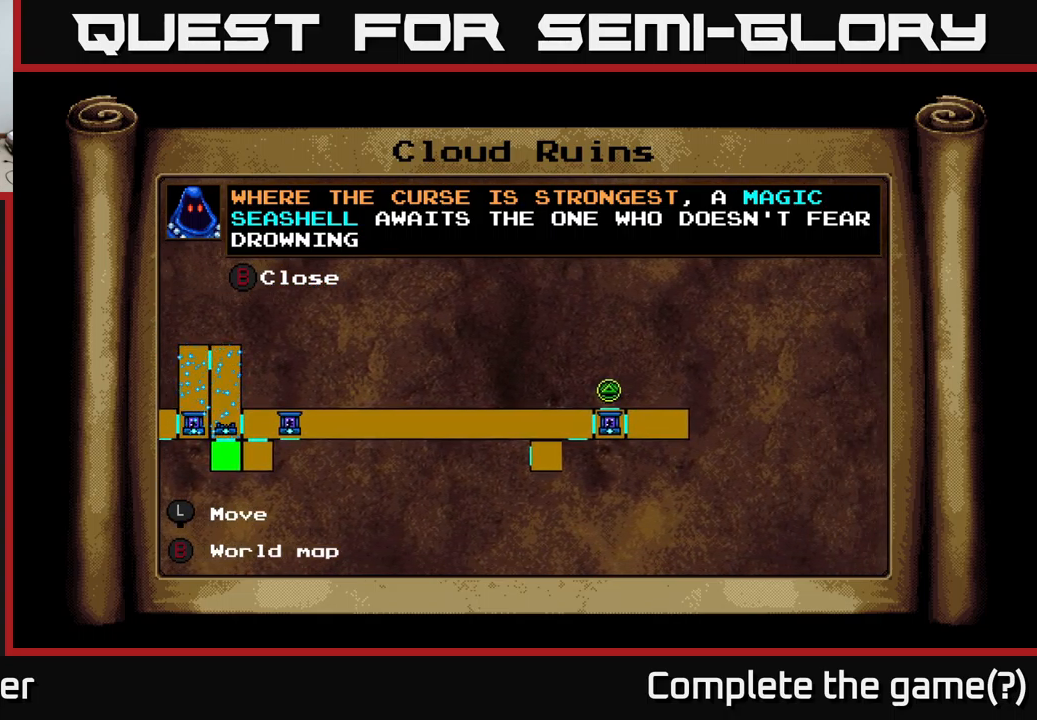
{"buttons": [], "left_stick": "center", "right_stick": "center", "events": []}
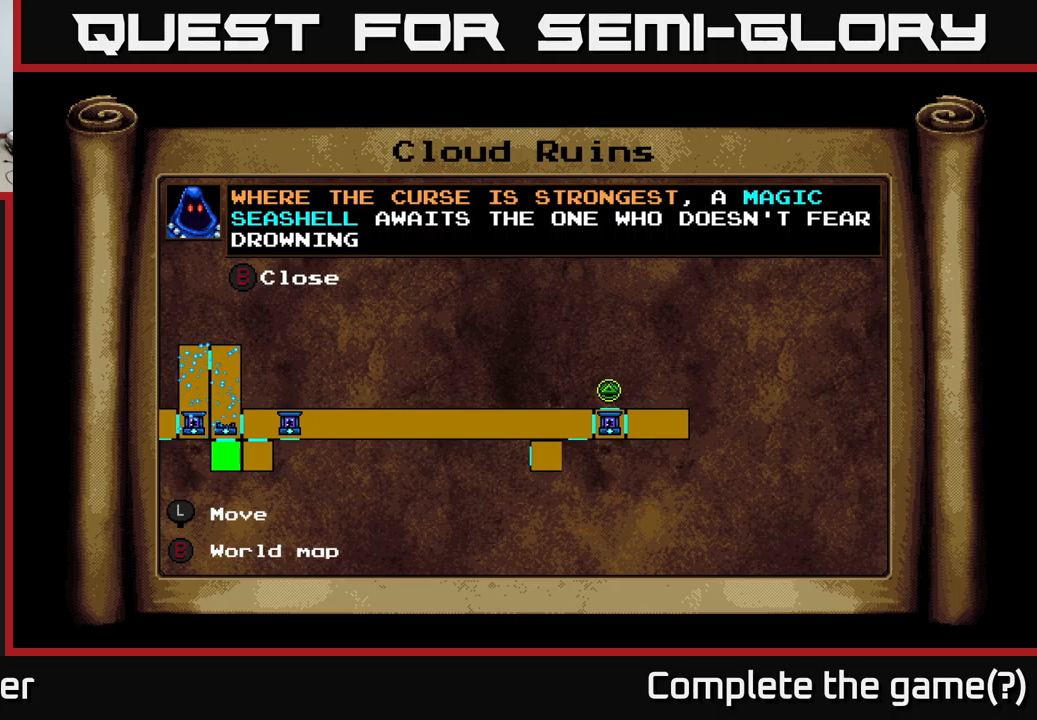
{"buttons": [], "left_stick": "center", "right_stick": "center", "events": []}
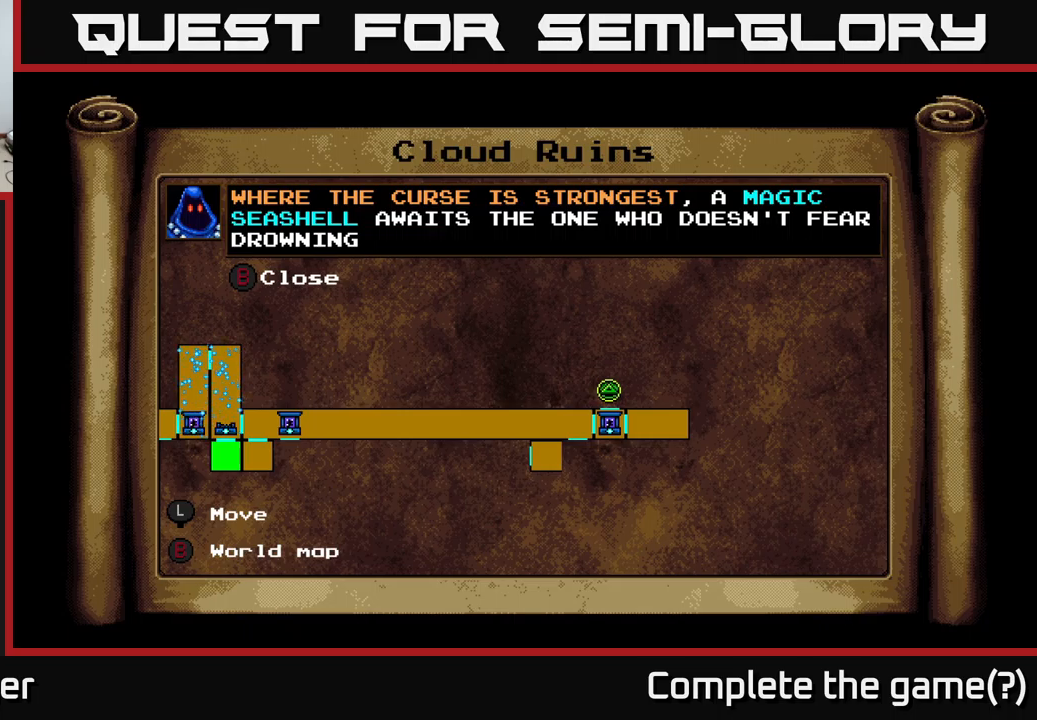
{"buttons": [], "left_stick": "center", "right_stick": "center", "events": []}
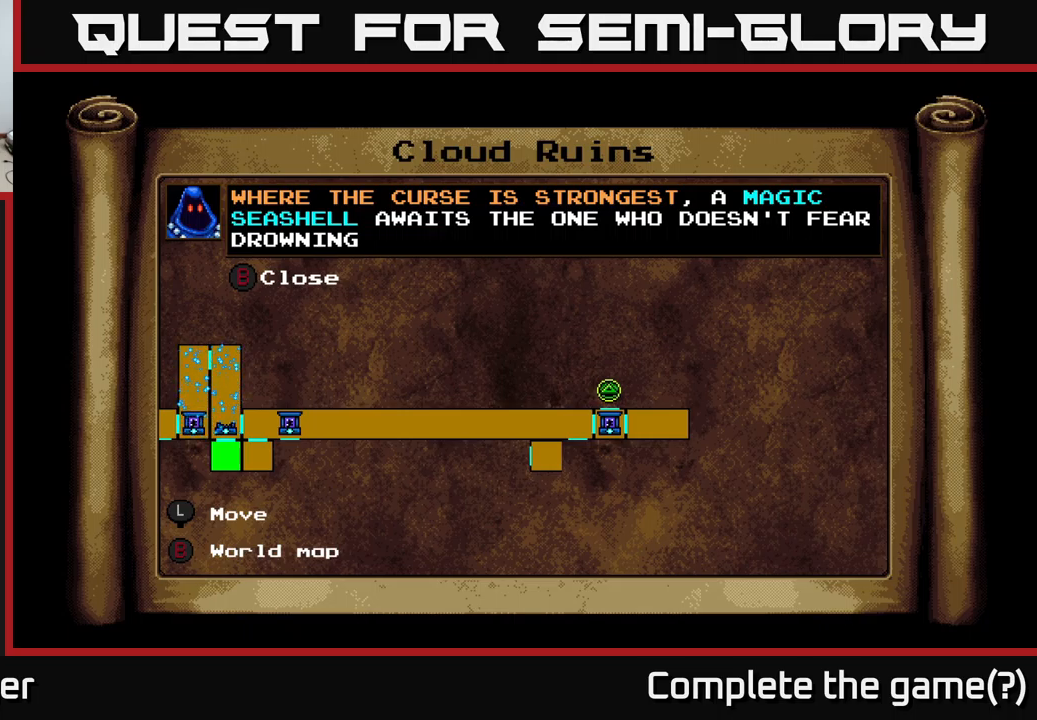
{"buttons": ["DPAD_LEFT"], "left_stick": "center", "right_stick": "center", "events": [[200, "DPAD_LEFT", "down"]]}
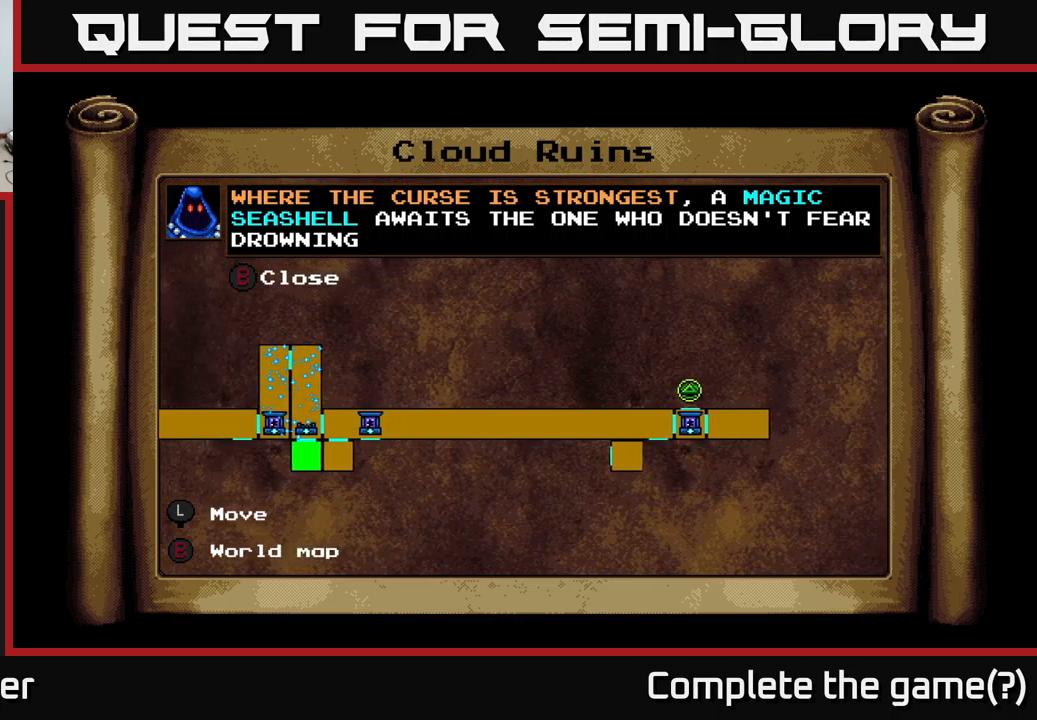
{"buttons": [], "left_stick": "center", "right_stick": "center", "events": [[100, "DPAD_LEFT", "up"]]}
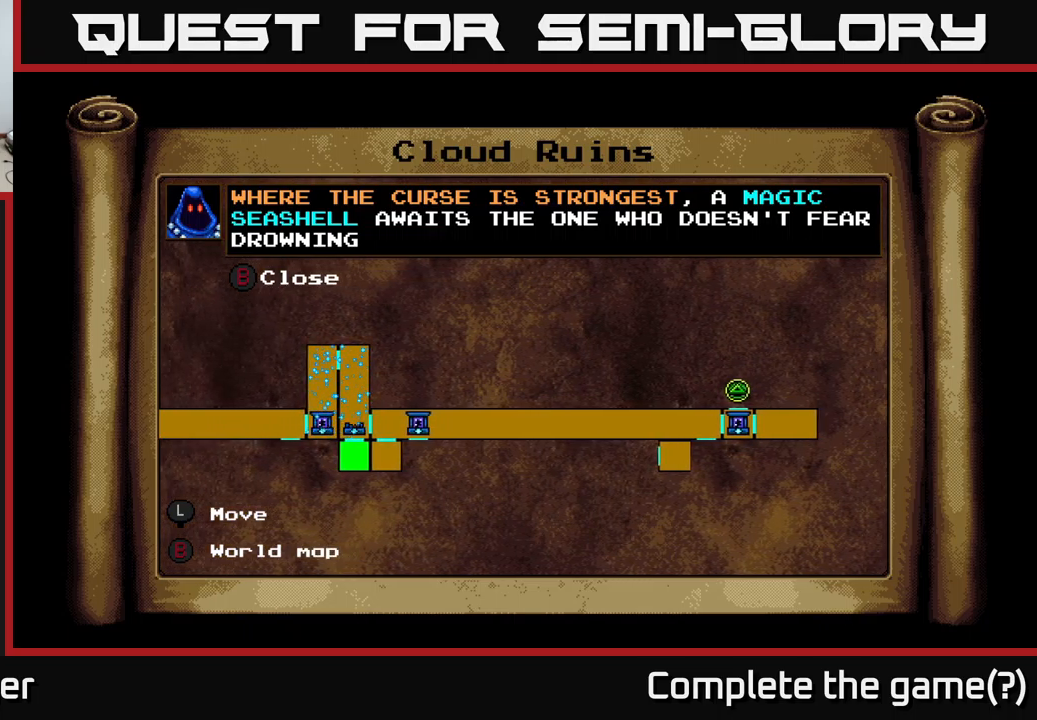
{"buttons": [], "left_stick": "center", "right_stick": "center", "events": []}
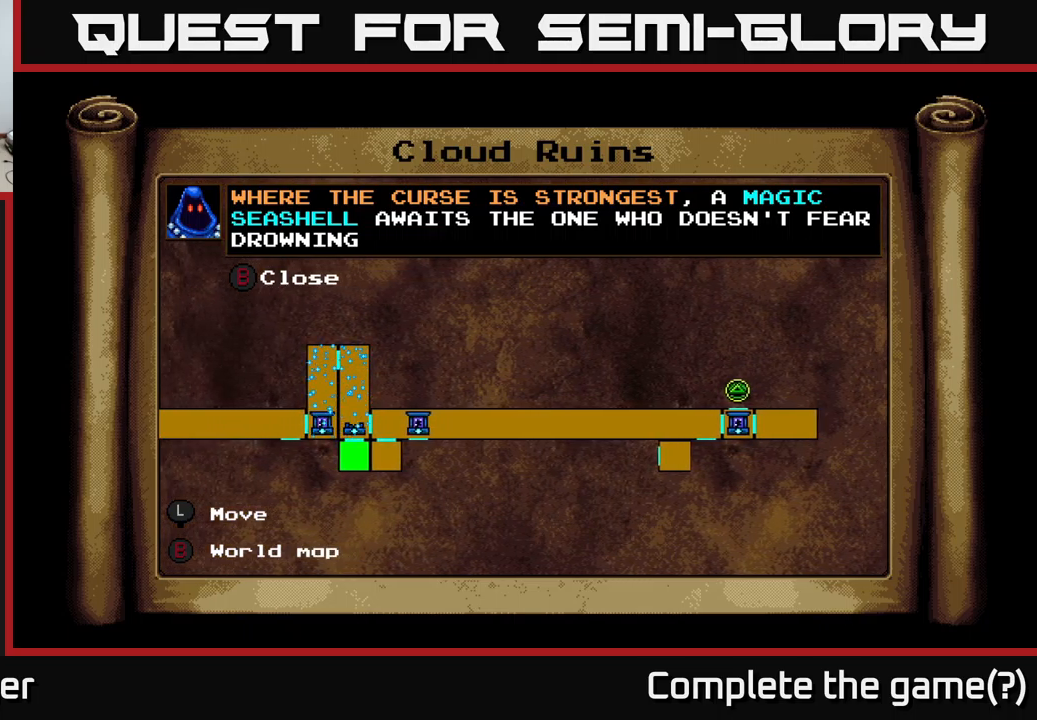
{"buttons": ["DPAD_DOWN"], "left_stick": "center", "right_stick": "center", "events": [[500, "DPAD_DOWN", "down"]]}
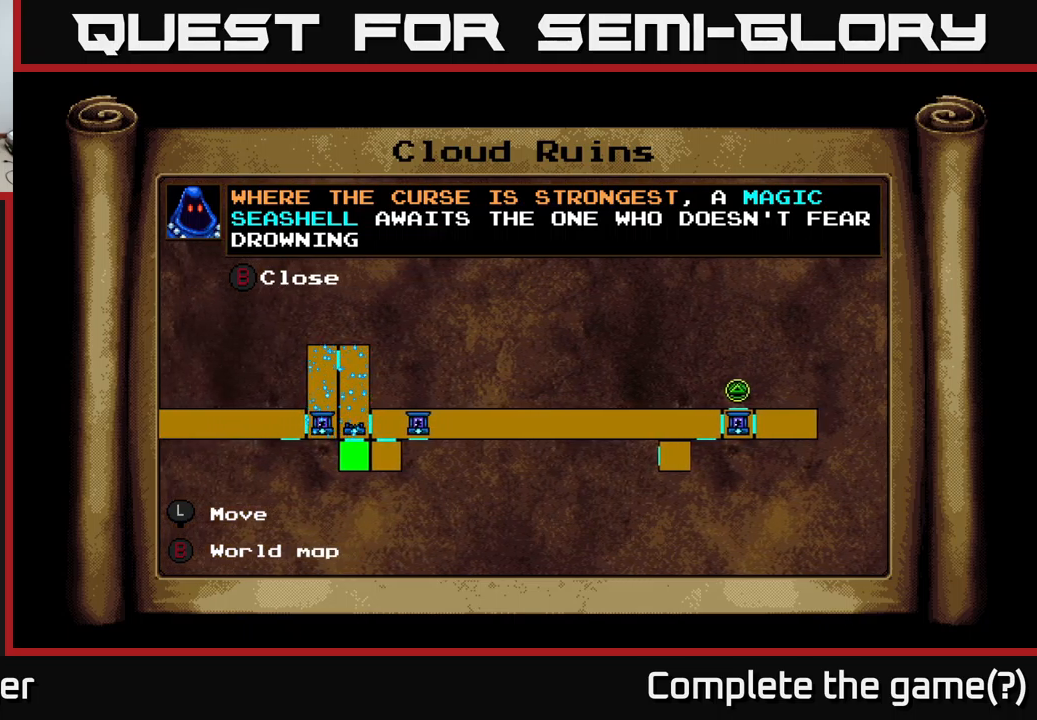
{"buttons": ["DPAD_UP", "DPAD_LEFT"], "left_stick": "center", "right_stick": "center", "events": [[133, "DPAD_RIGHT", "down"], [166, "DPAD_DOWN", "up"], [233, "DPAD_RIGHT", "up"], [250, "DPAD_UP", "down"], [350, "DPAD_LEFT", "down"]]}
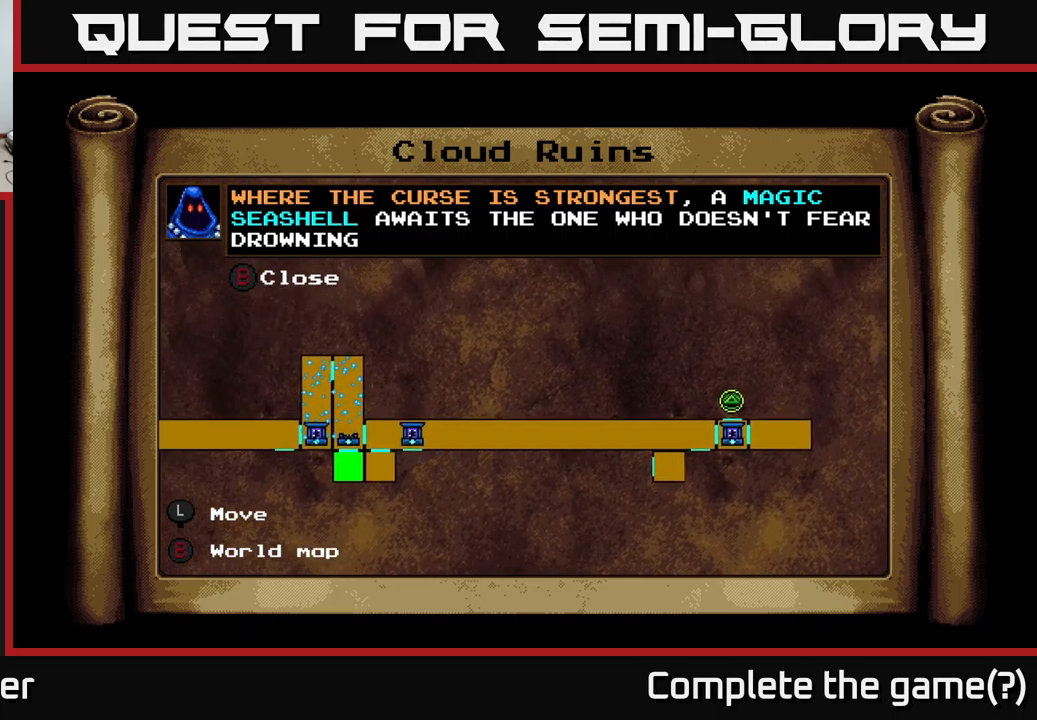
{"buttons": [], "left_stick": "center", "right_stick": "center", "events": [[33, "DPAD_UP", "up"], [133, "DPAD_LEFT", "up"]]}
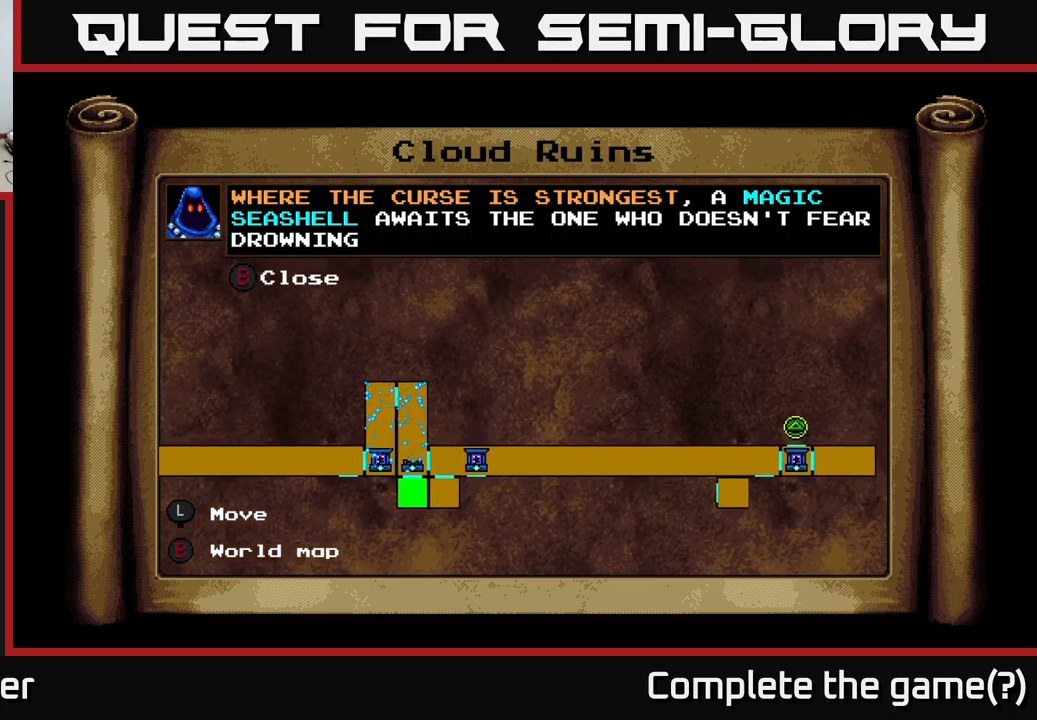
{"buttons": [], "left_stick": "center", "right_stick": "center", "events": []}
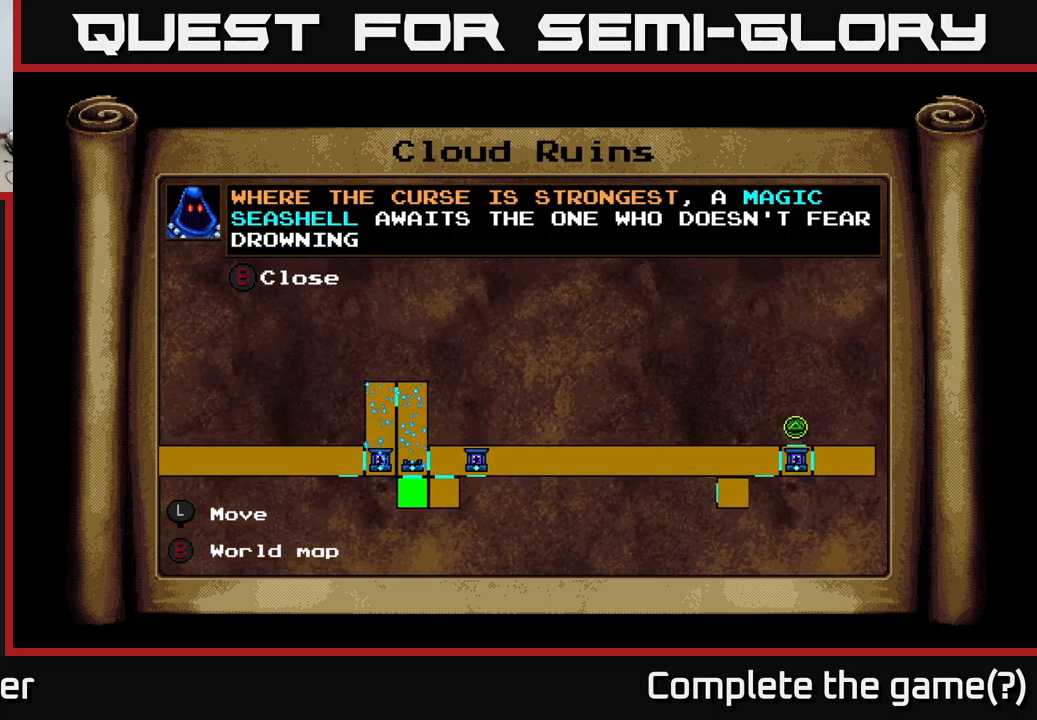
{"buttons": ["DPAD_RIGHT"], "left_stick": "center", "right_stick": "center", "events": [[116, "DPAD_DOWN", "down"], [450, "DPAD_RIGHT", "down"], [483, "DPAD_DOWN", "up"]]}
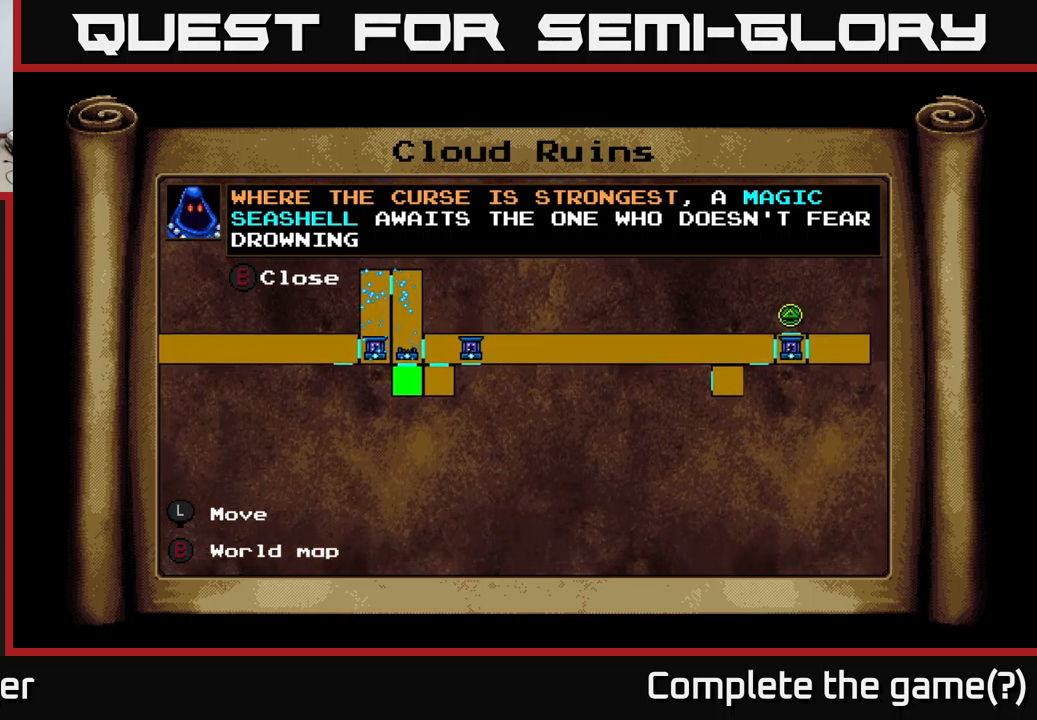
{"buttons": ["DPAD_LEFT"], "left_stick": "center", "right_stick": "center", "events": [[167, "DPAD_UP", "down"], [200, "DPAD_RIGHT", "up"], [350, "DPAD_LEFT", "down"], [483, "DPAD_UP", "up"]]}
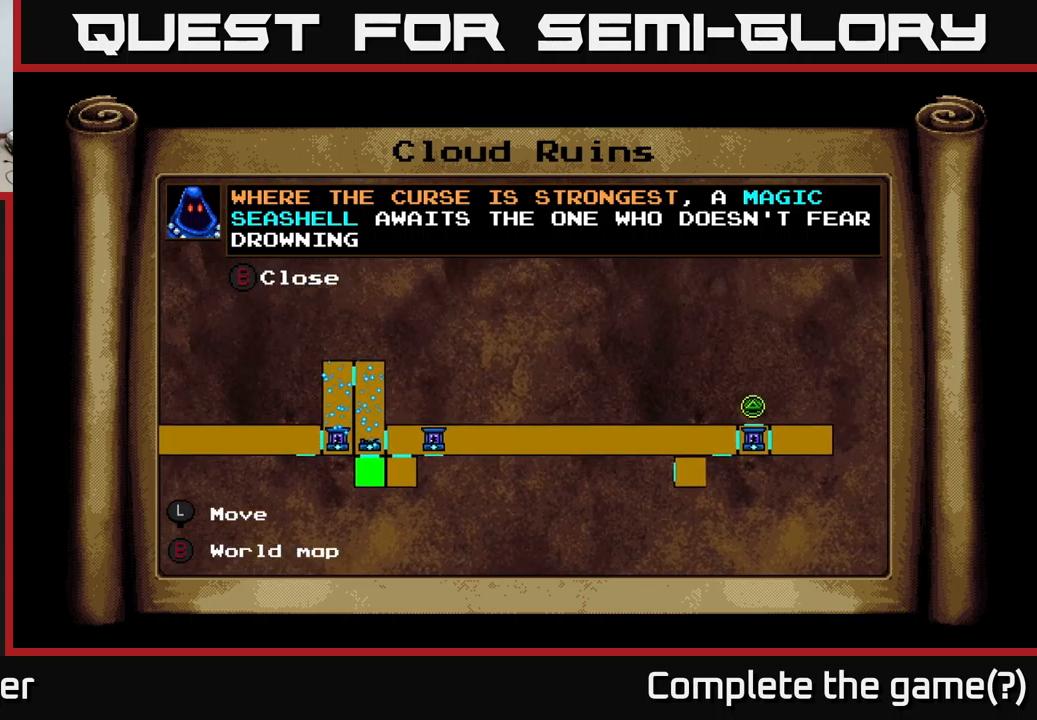
{"buttons": ["DPAD_LEFT"], "left_stick": "center", "right_stick": "center", "events": []}
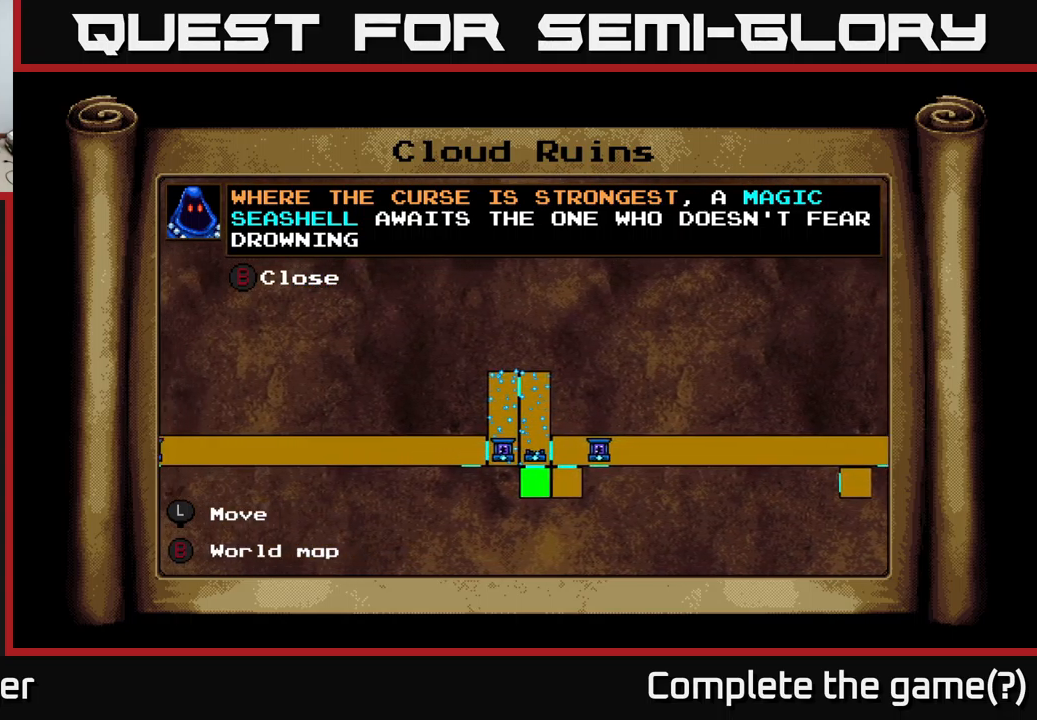
{"buttons": ["DPAD_RIGHT"], "left_stick": "center", "right_stick": "center", "events": [[50, "DPAD_DOWN", "down"], [50, "DPAD_LEFT", "up"], [150, "DPAD_RIGHT", "down"], [267, "DPAD_DOWN", "up"]]}
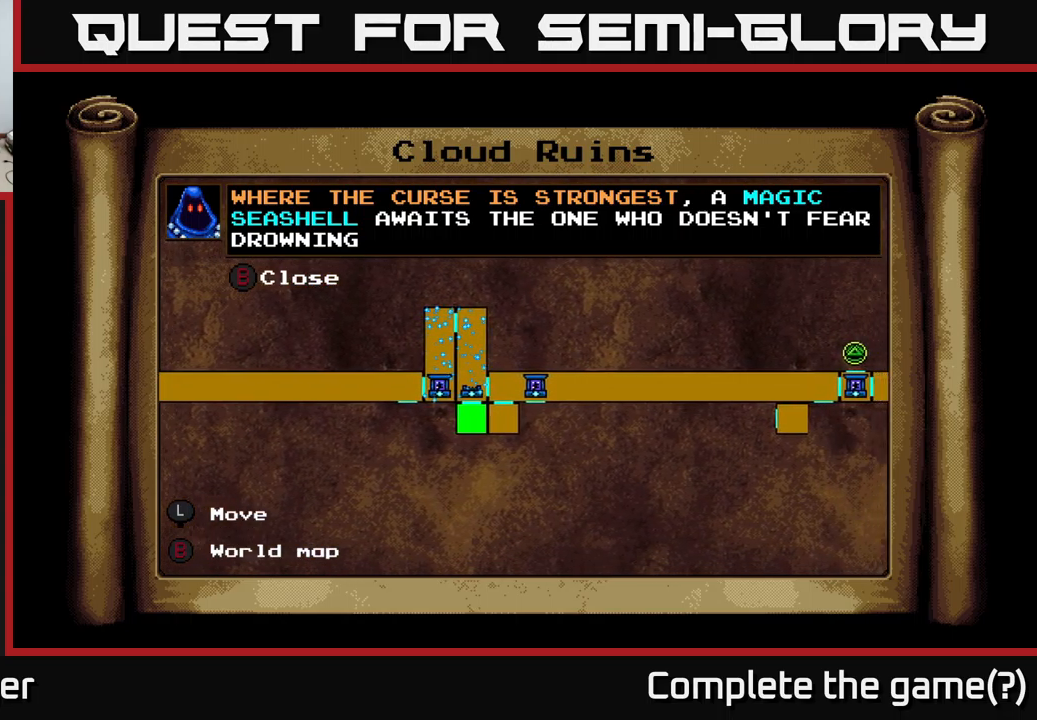
{"buttons": ["DPAD_RIGHT"], "left_stick": "center", "right_stick": "center", "events": [[117, "DPAD_RIGHT", "up"], [117, "DPAD_UP", "down"], [233, "DPAD_LEFT", "down"], [300, "DPAD_UP", "up"], [383, "DPAD_LEFT", "up"], [417, "DPAD_RIGHT", "down"]]}
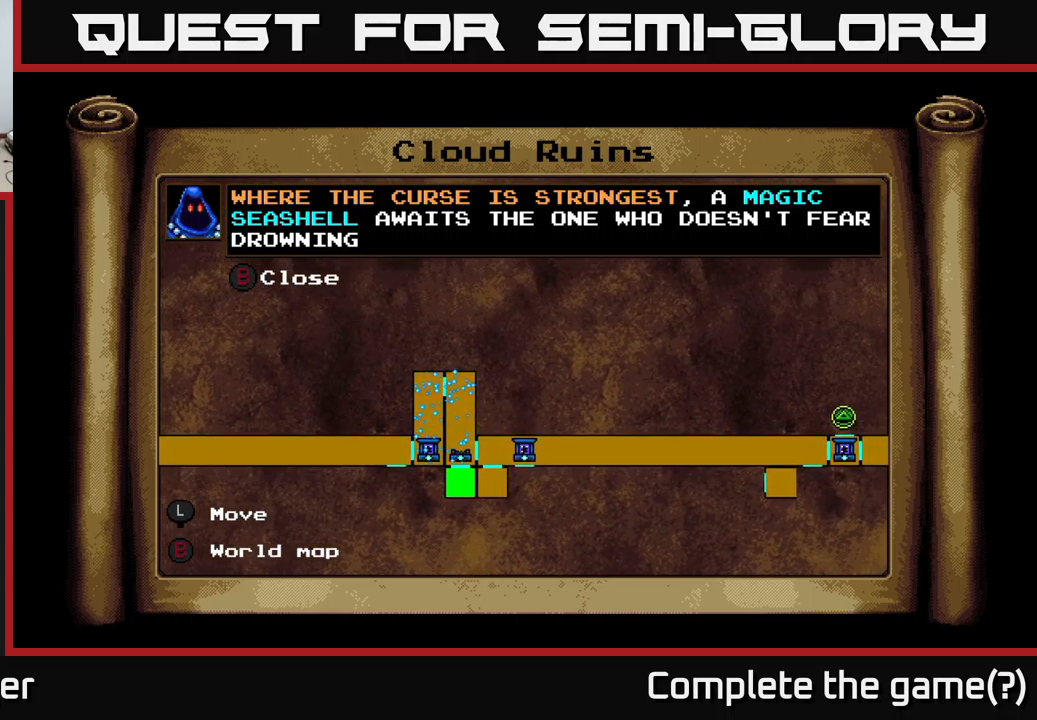
{"buttons": ["DPAD_DOWN"], "left_stick": "center", "right_stick": "center", "events": [[383, "DPAD_DOWN", "down"], [433, "DPAD_RIGHT", "up"]]}
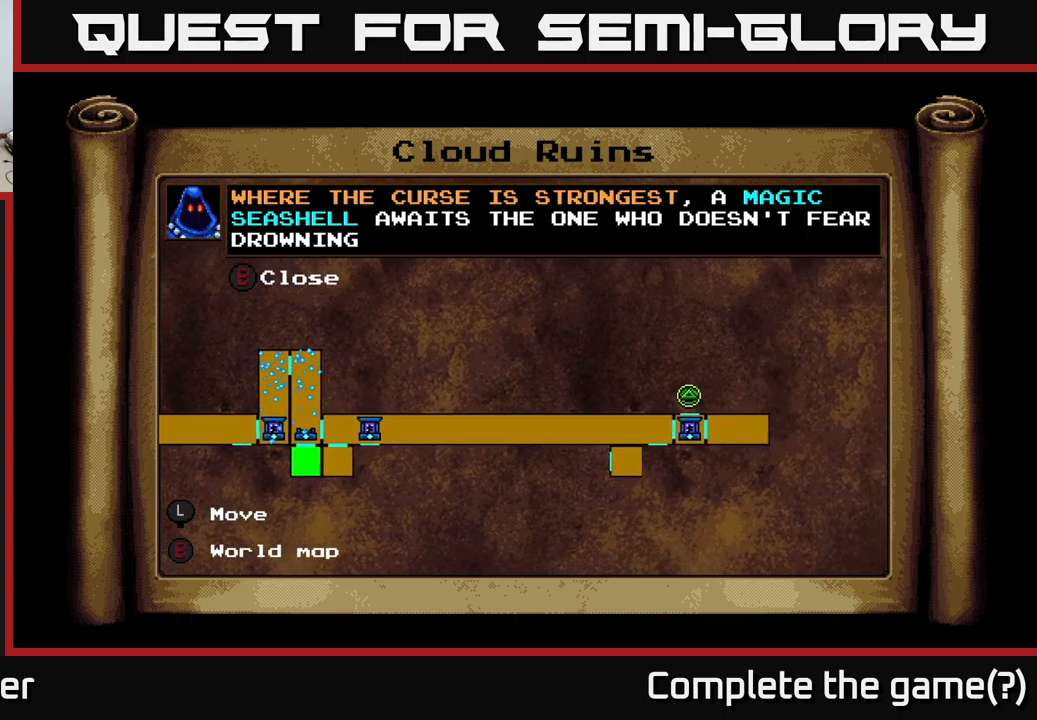
{"buttons": ["DPAD_UP", "DPAD_LEFT"], "left_stick": "center", "right_stick": "center", "events": [[83, "DPAD_RIGHT", "down"], [100, "DPAD_DOWN", "up"], [250, "DPAD_RIGHT", "up"], [317, "DPAD_LEFT", "down"], [333, "DPAD_UP", "down"]]}
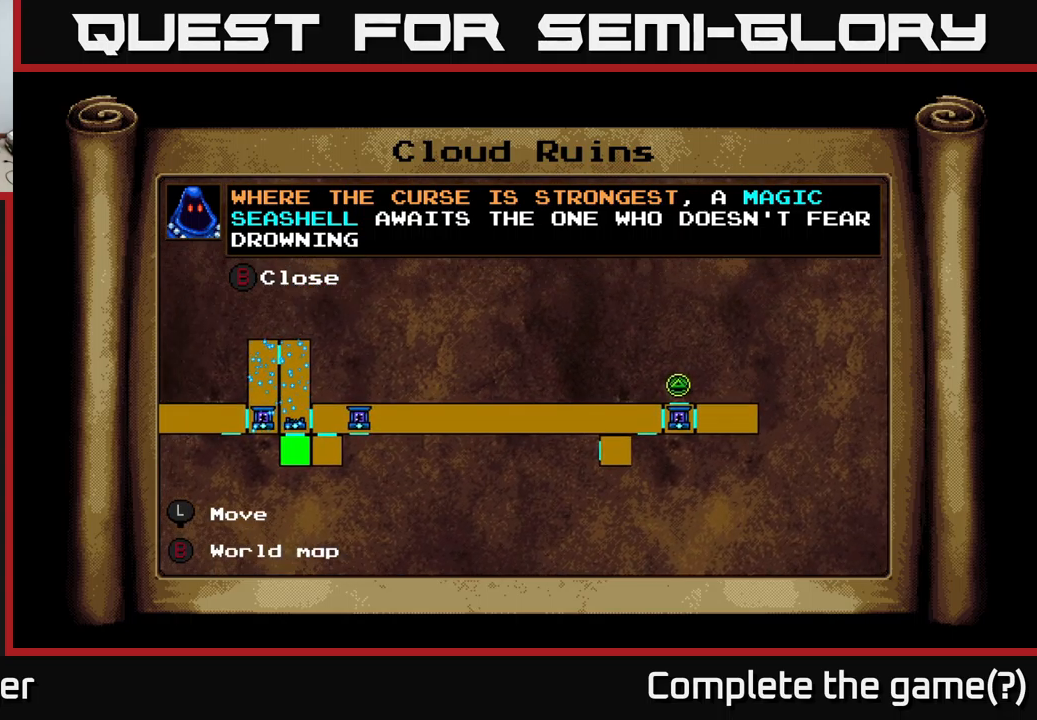
{"buttons": ["DPAD_LEFT"], "left_stick": "center", "right_stick": "center", "events": [[17, "DPAD_LEFT", "up"], [100, "DPAD_LEFT", "down"], [167, "DPAD_UP", "up"], [267, "DPAD_DOWN", "down"], [283, "DPAD_LEFT", "up"], [433, "DPAD_LEFT", "down"], [467, "DPAD_DOWN", "up"]]}
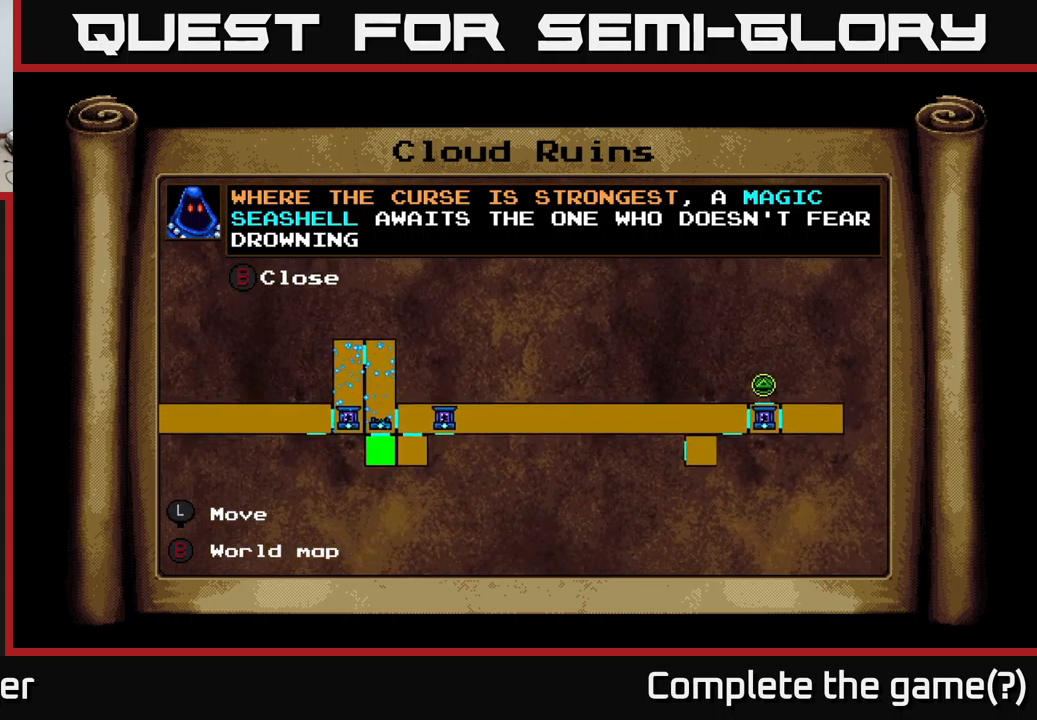
{"buttons": [], "left_stick": "center", "right_stick": "center", "events": [[367, "DPAD_LEFT", "up"]]}
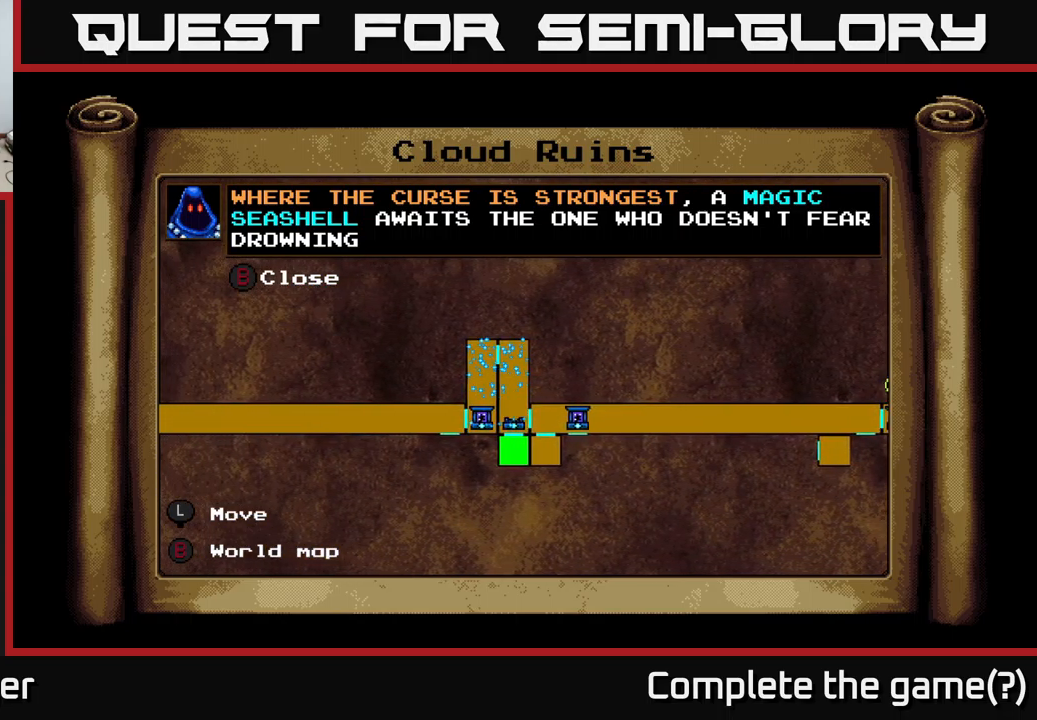
{"buttons": [], "left_stick": "center", "right_stick": "center", "events": [[100, "B", "down"], [183, "B", "up"]]}
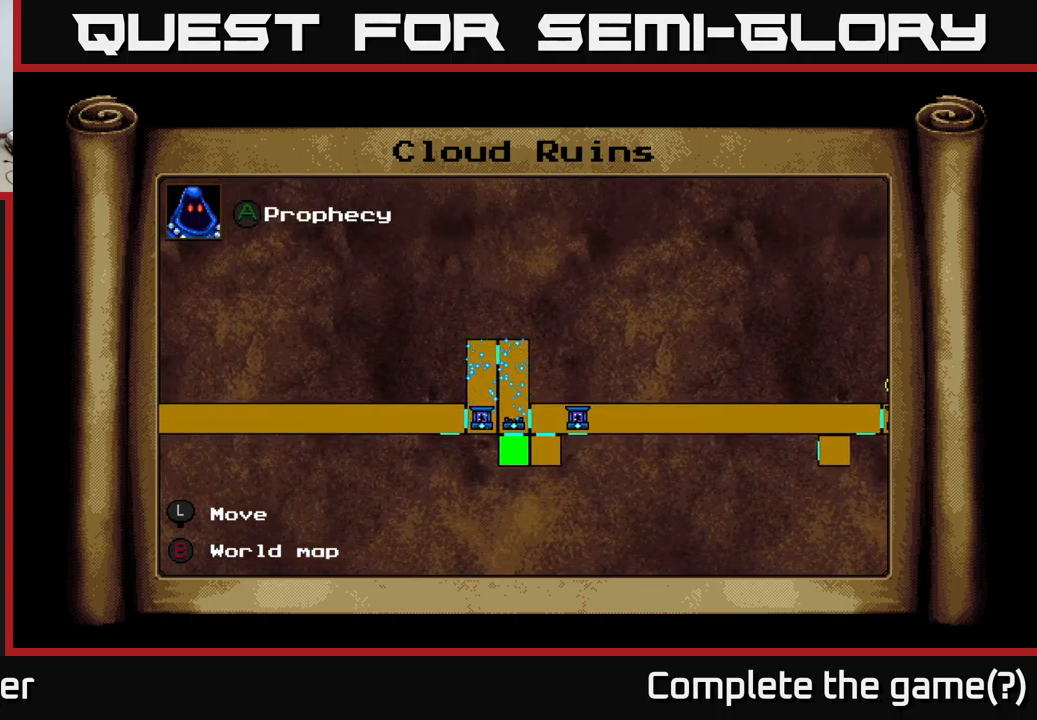
{"buttons": [], "left_stick": "center", "right_stick": "center", "events": [[150, "B", "down"], [267, "B", "up"]]}
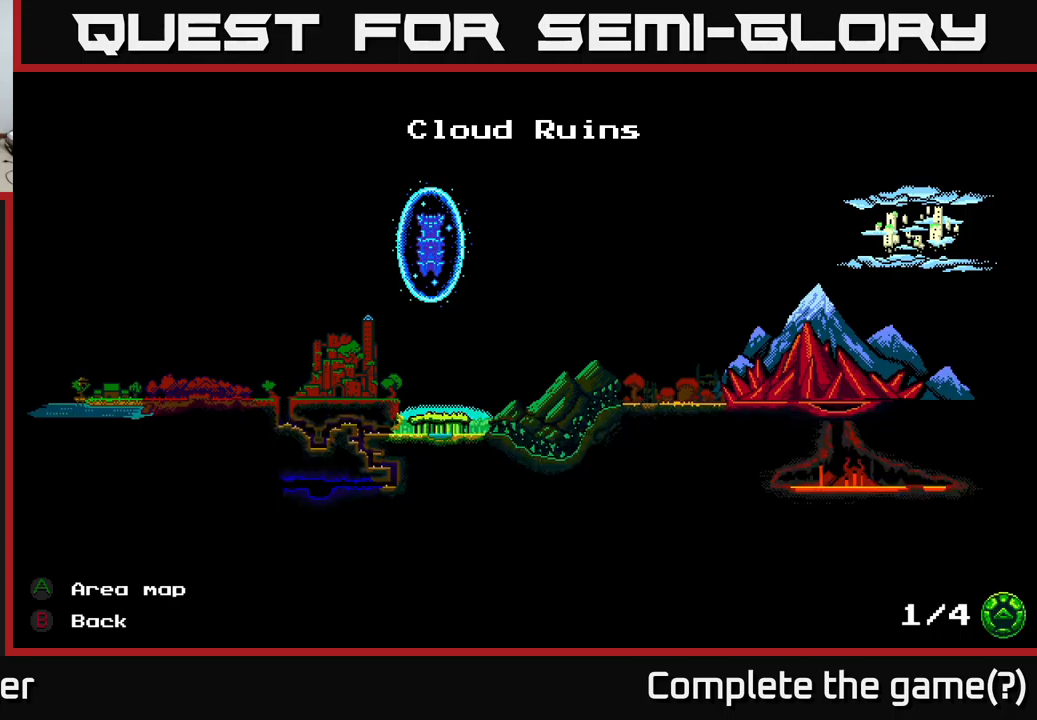
{"buttons": [], "left_stick": "center", "right_stick": "center", "events": [[184, "DPAD_LEFT", "down"], [317, "DPAD_LEFT", "up"]]}
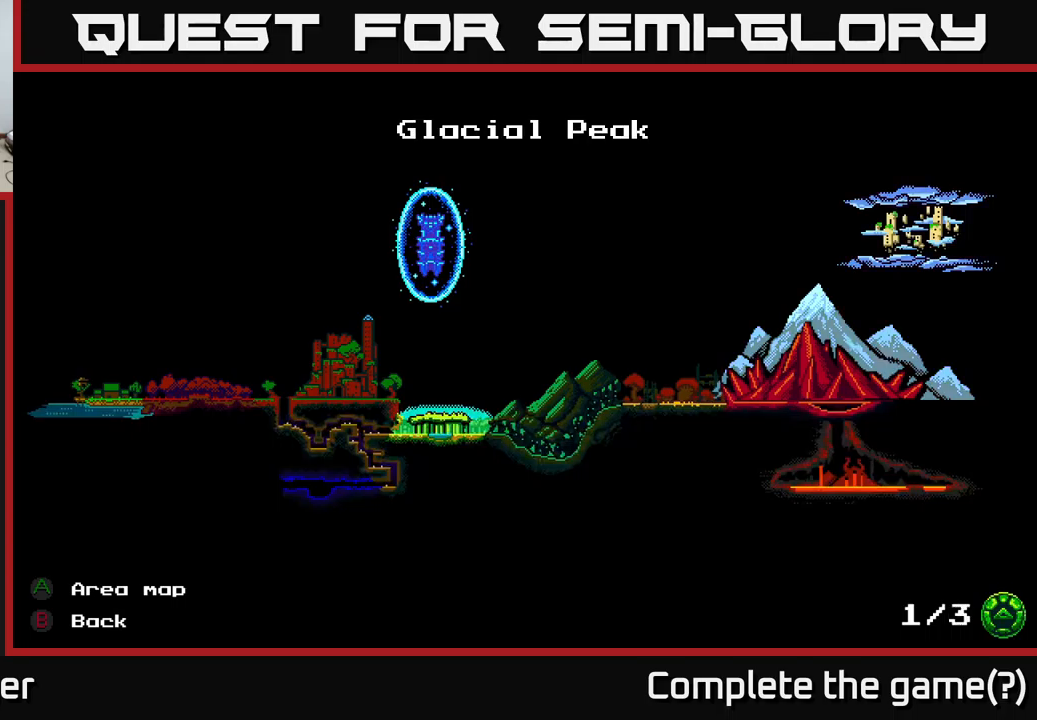
{"buttons": ["L1"], "left_stick": "center", "right_stick": "center", "events": [[50, "B", "down"], [134, "B", "up"], [317, "DPAD_LEFT", "down"], [484, "DPAD_LEFT", "up"], [484, "L1", "down"]]}
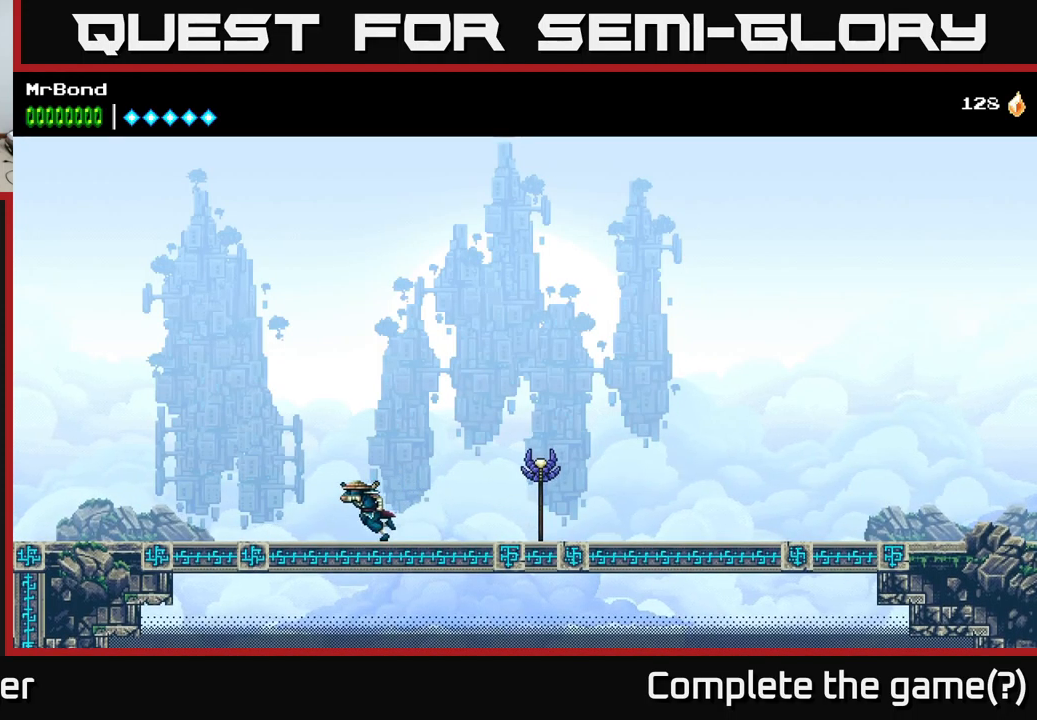
{"buttons": [], "left_stick": "center", "right_stick": "center", "events": [[117, "L1", "up"]]}
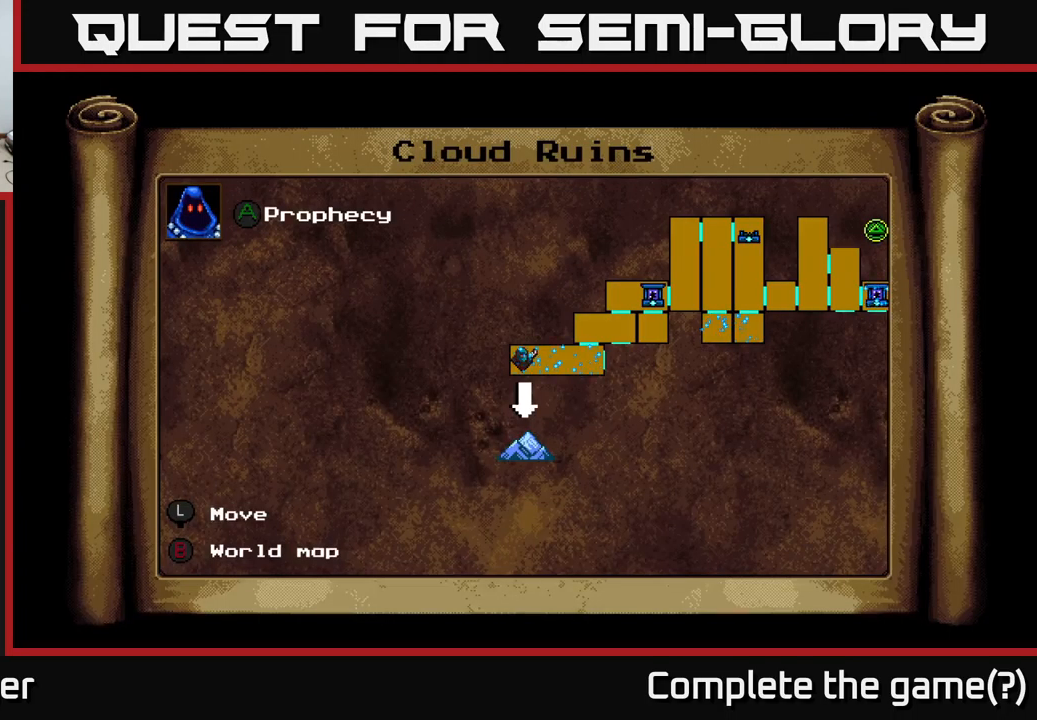
{"buttons": ["DPAD_RIGHT"], "left_stick": "center", "right_stick": "center", "events": [[167, "L1", "down"], [317, "L1", "up"], [400, "DPAD_RIGHT", "down"]]}
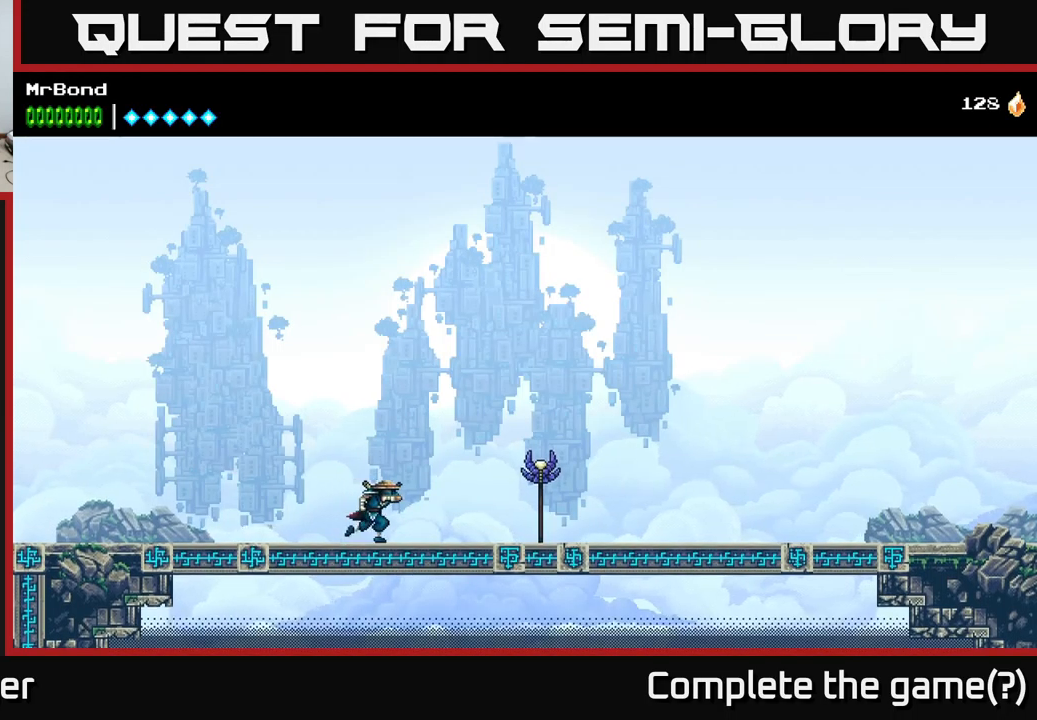
{"buttons": ["DPAD_RIGHT"], "left_stick": "center", "right_stick": "center", "events": [[234, "A", "down"], [400, "A", "up"]]}
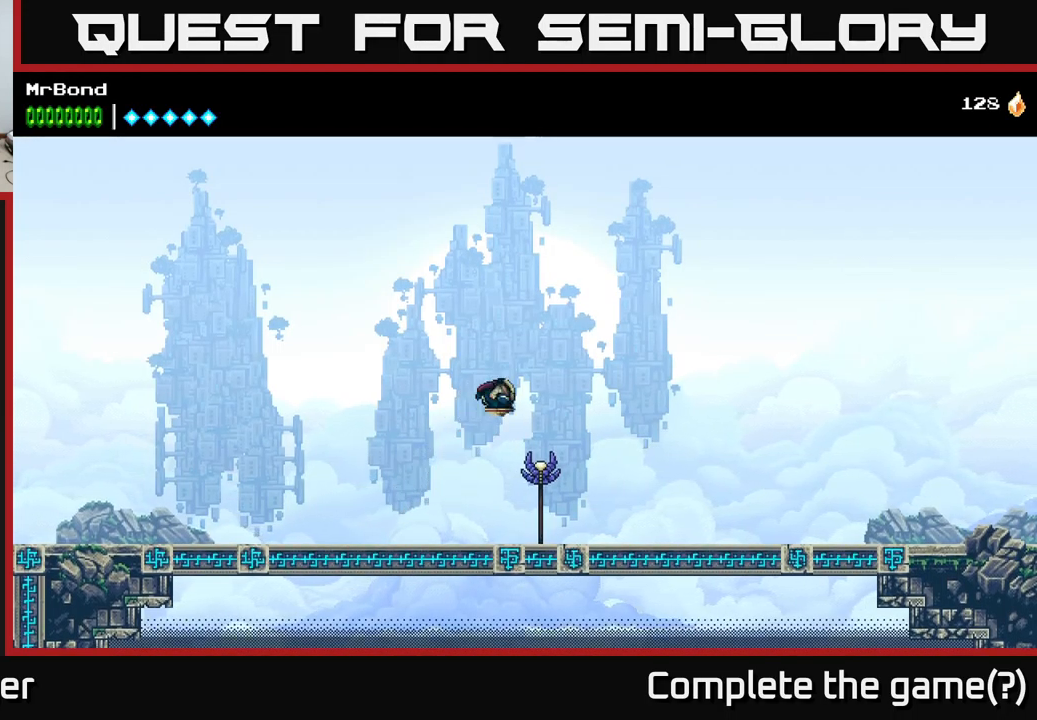
{"buttons": ["A", "DPAD_RIGHT"], "left_stick": "center", "right_stick": "center", "events": [[384, "A", "down"]]}
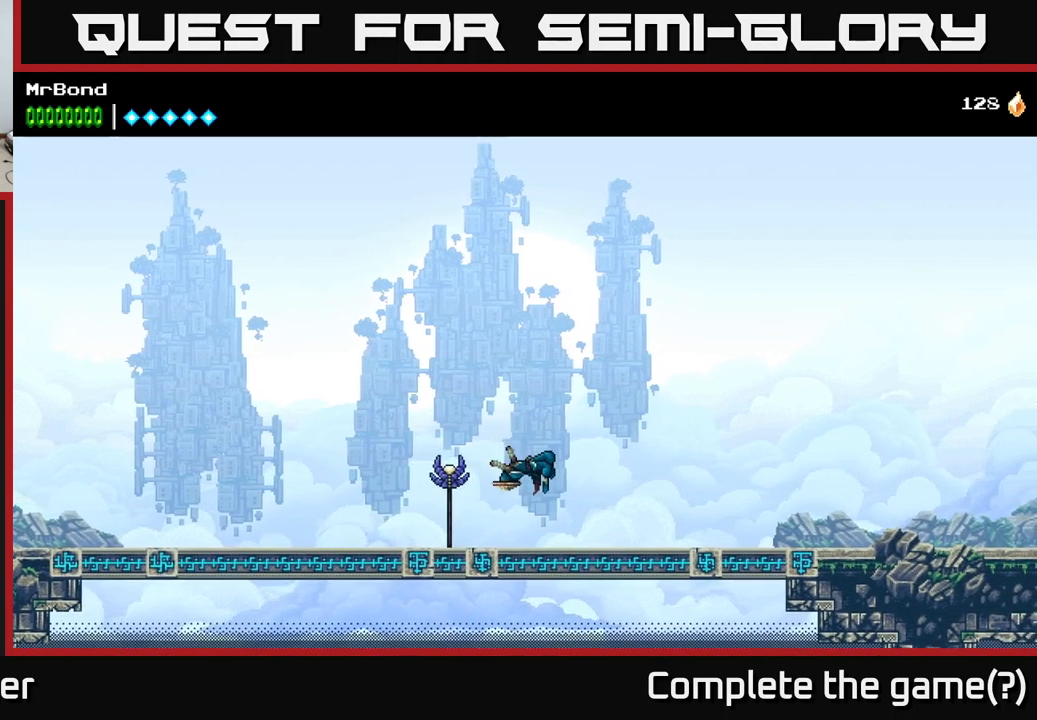
{"buttons": ["A", "DPAD_RIGHT"], "left_stick": "center", "right_stick": "center", "events": [[217, "A", "up"], [284, "A", "down"]]}